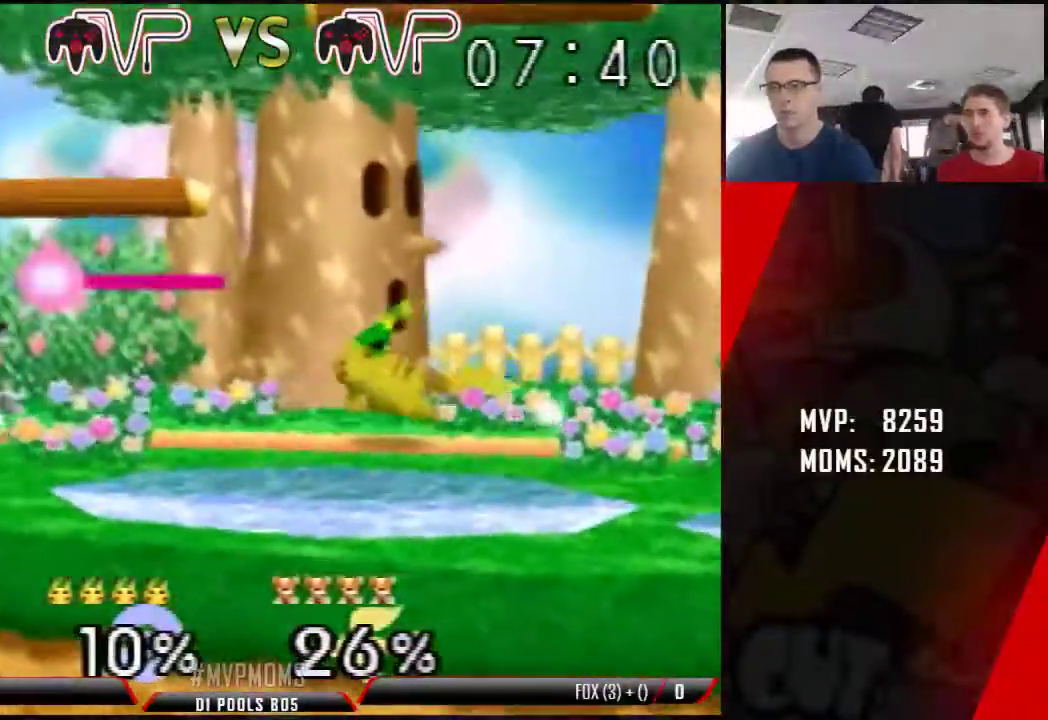
Gameplay with a controller (Nintendo layout); each line is a JSON object with the inputs held at the frame after it (dt_ms = milliseconds from this image to that frame). "button_events" lists button changes between this image and that frame as [ms after this image, input, new state], when the widget could be followed in between (sticks are given only as held states). Not read: C_RIGHT L1 L3 R3.
{"dt_ms": 500, "buttons": ["A"], "left_stick": "left"}
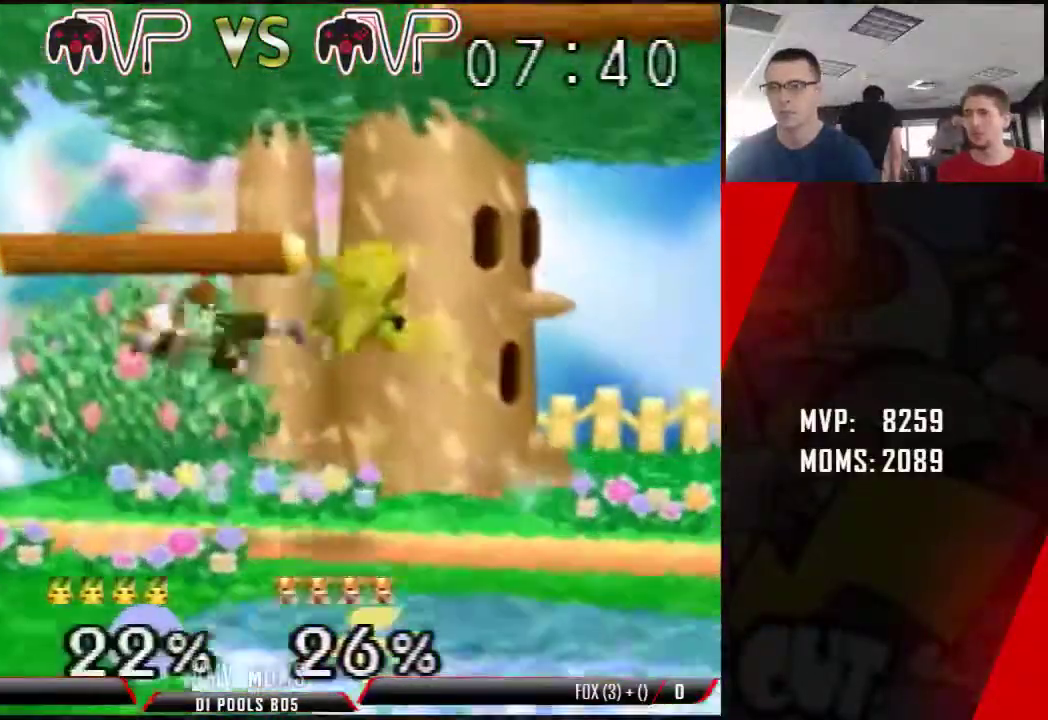
{"dt_ms": 500, "buttons": ["A", "Z"], "left_stick": "center", "button_events": [[33, "Z", "down"], [183, "A", "up"], [283, "Z", "up"], [350, "Z", "down"], [400, "C_DOWN", "down"], [433, "C_DOWN", "up"], [467, "A", "down"]]}
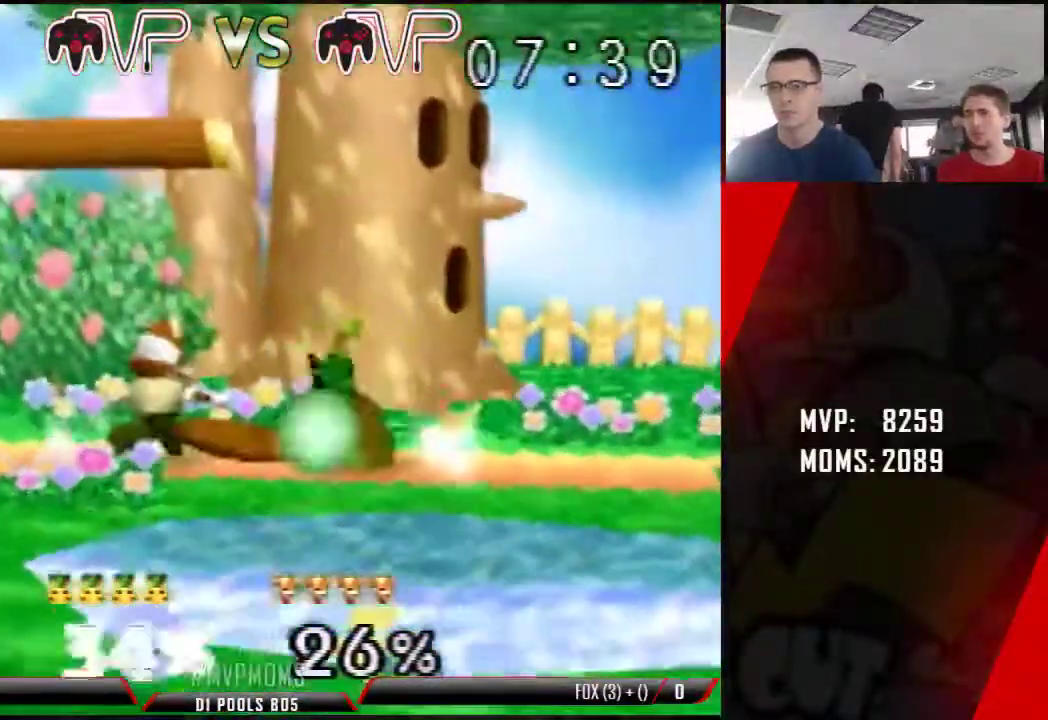
{"dt_ms": 500, "buttons": [], "left_stick": "down-left", "button_events": [[100, "A", "up"], [283, "Z", "up"], [350, "Z", "down"], [467, "Z", "up"]]}
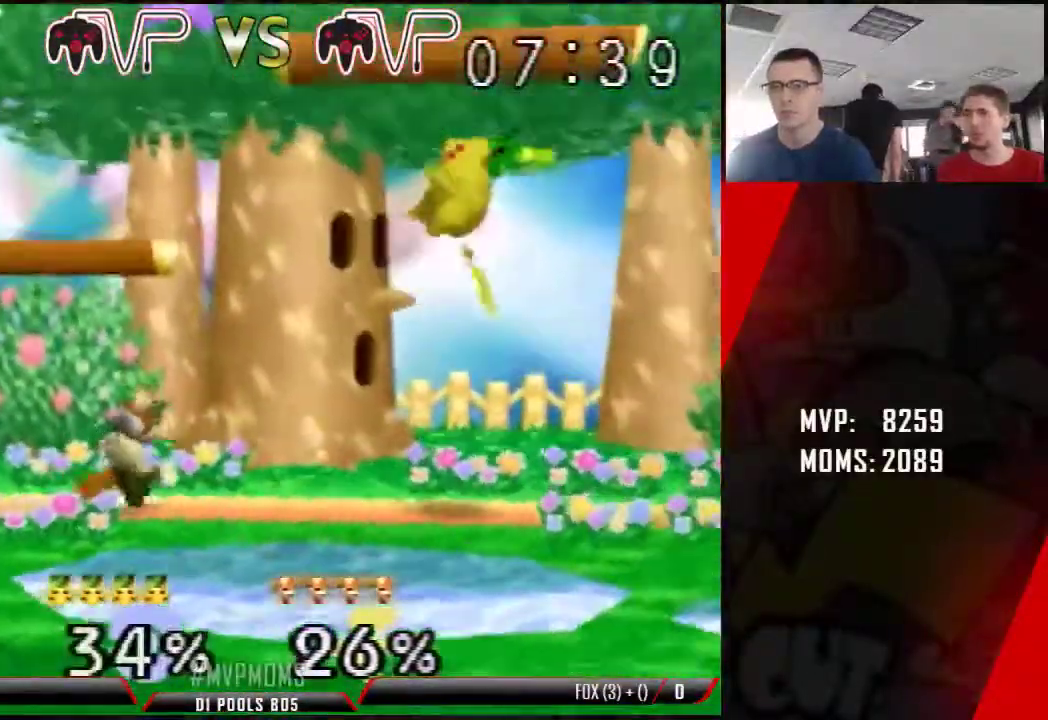
{"dt_ms": 1000, "buttons": ["Z"], "left_stick": "left"}
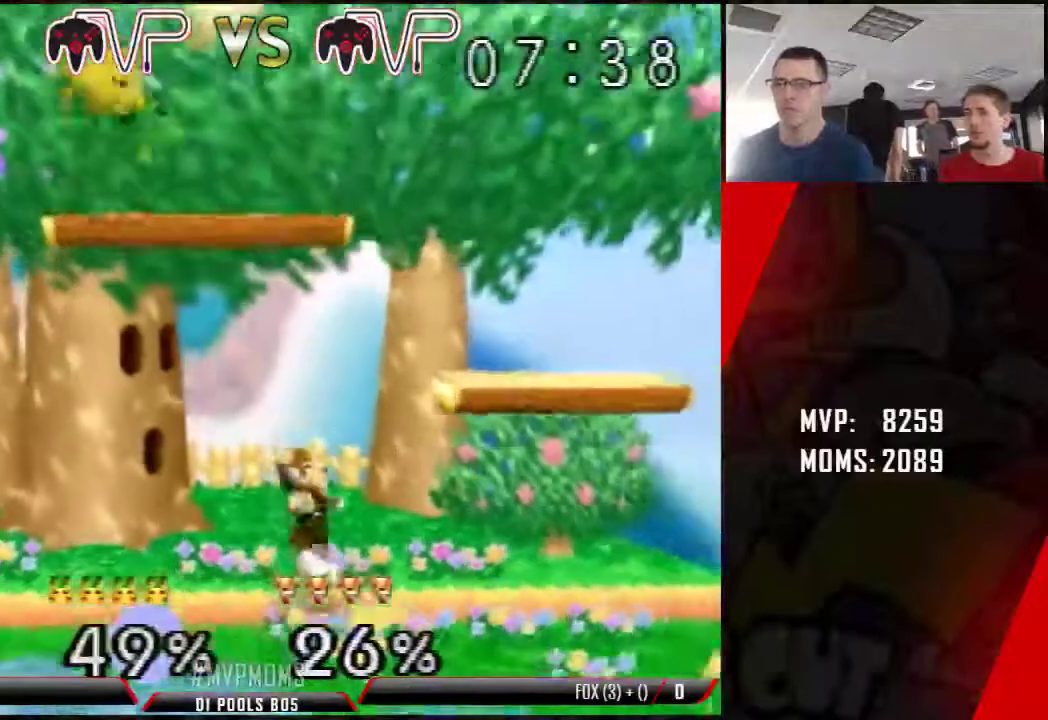
{"dt_ms": 500, "buttons": [], "left_stick": "down-right"}
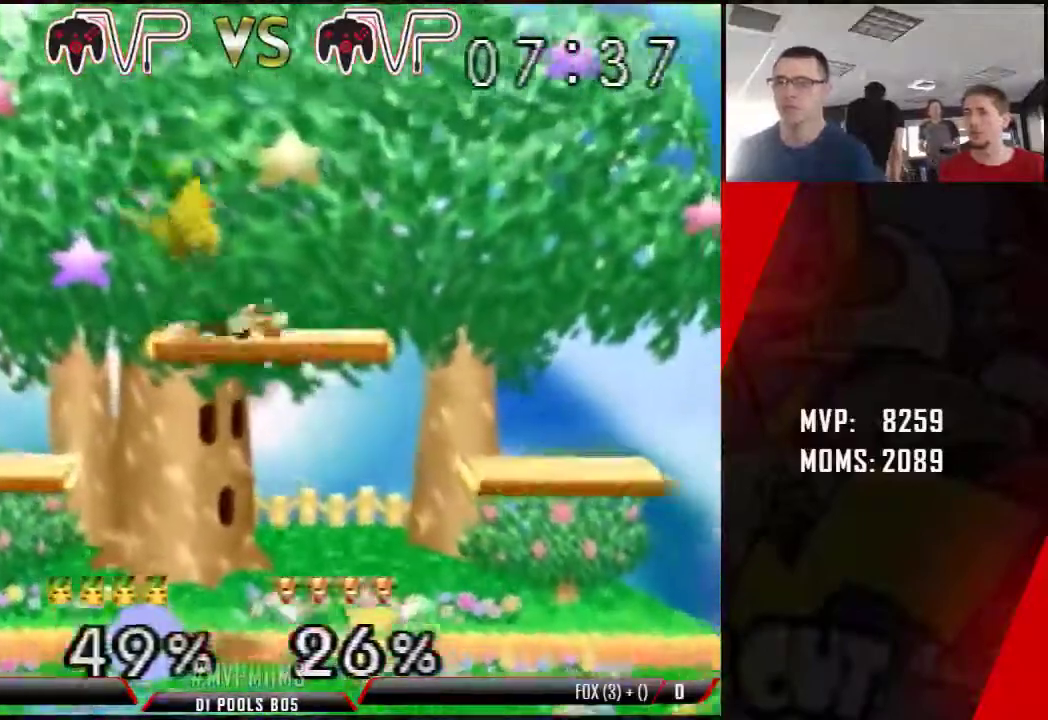
{"dt_ms": 500, "buttons": [], "left_stick": "center"}